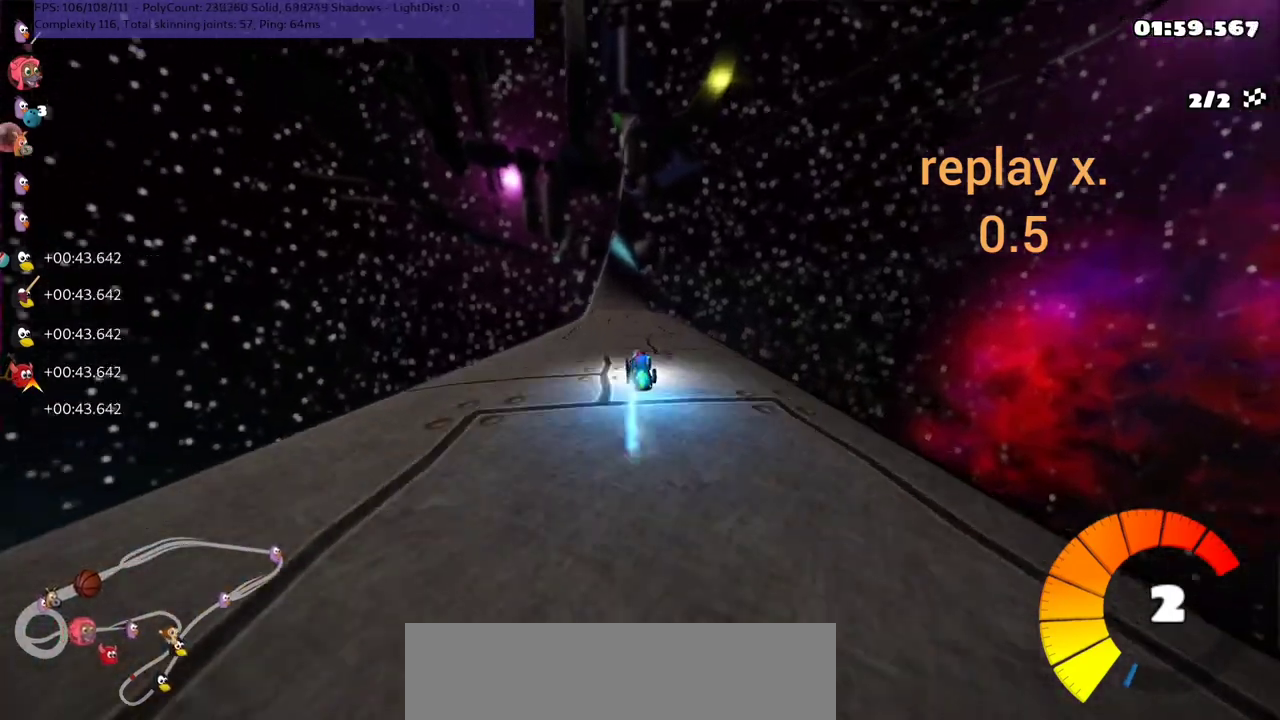
Gameplay with keyboard; each line is a JSON object with the keys held at the frame after it. "events" lists presses ("down") and releases ("up") of ".", "/", "alt_r", "b", "c", "comma", "ctrl_r", "d", "down", "f", "g", "h", "j", "k", "l", "left", "m", "n", "quote", "return", "right", "semicolon", "shift_r", "space", "super", "up" and "v" between this image and that frame as [ms after this image, input, new state], when the widget could be followed in between. No other keys are recorded. Mouse input is not recorded.
{"keys": ["left", "m", "right", "up"], "events": [[100, "n", "up"], [233, "right", "down"], [400, "right", "up"], [433, "left", "down"], [433, "m", "down"], [500, "right", "down"]]}
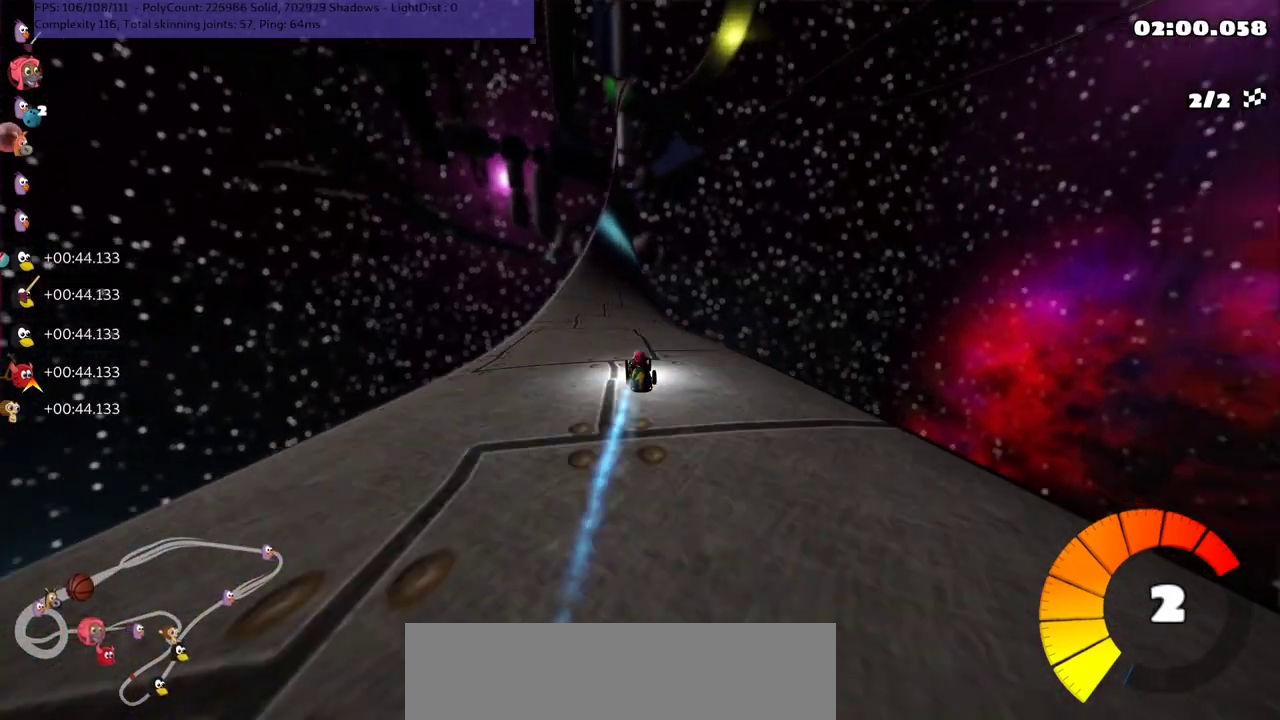
{"keys": ["m", "right", "up"], "events": [[33, "left", "up"]]}
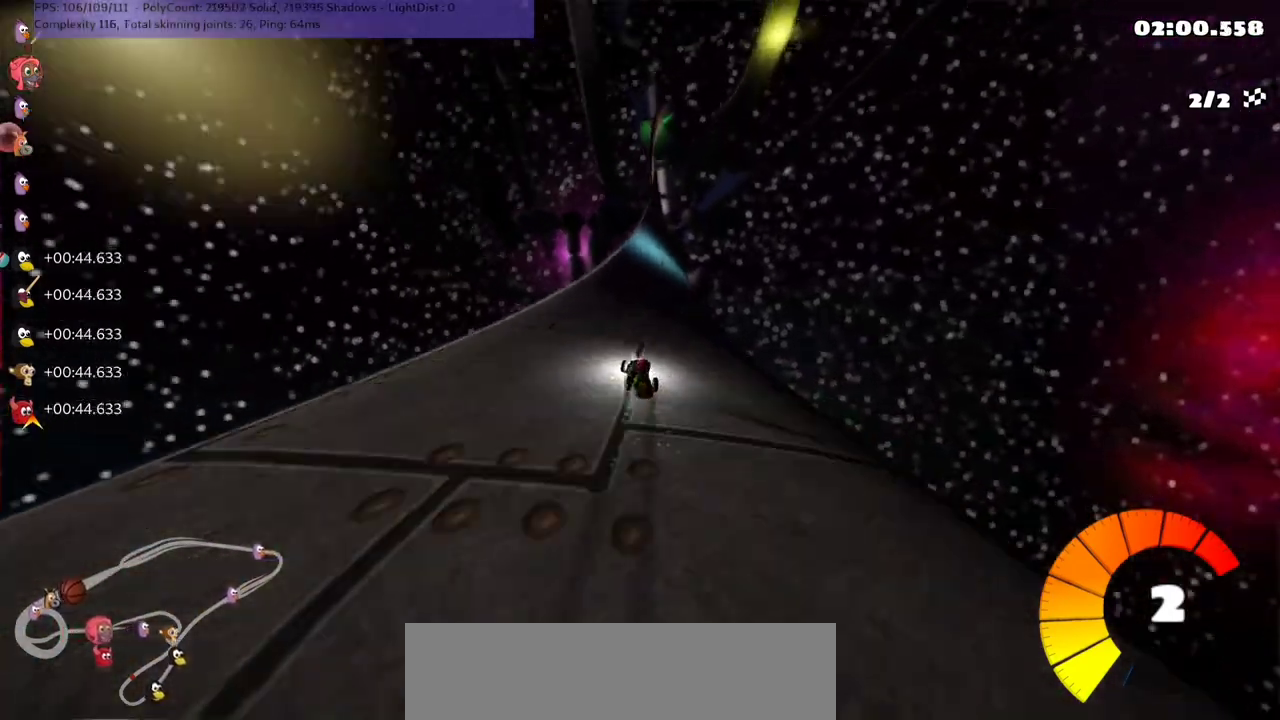
{"keys": ["right", "up"], "events": [[467, "m", "up"]]}
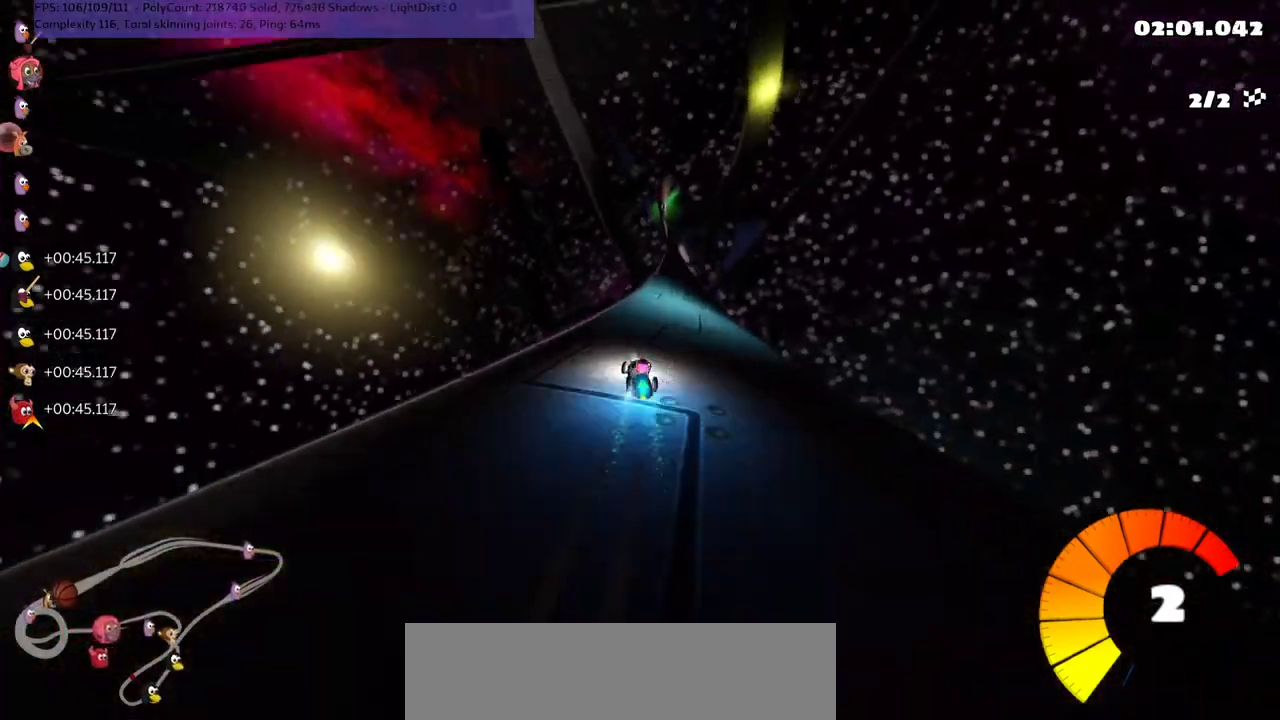
{"keys": ["up"], "events": [[33, "n", "down"], [133, "right", "up"], [300, "n", "up"]]}
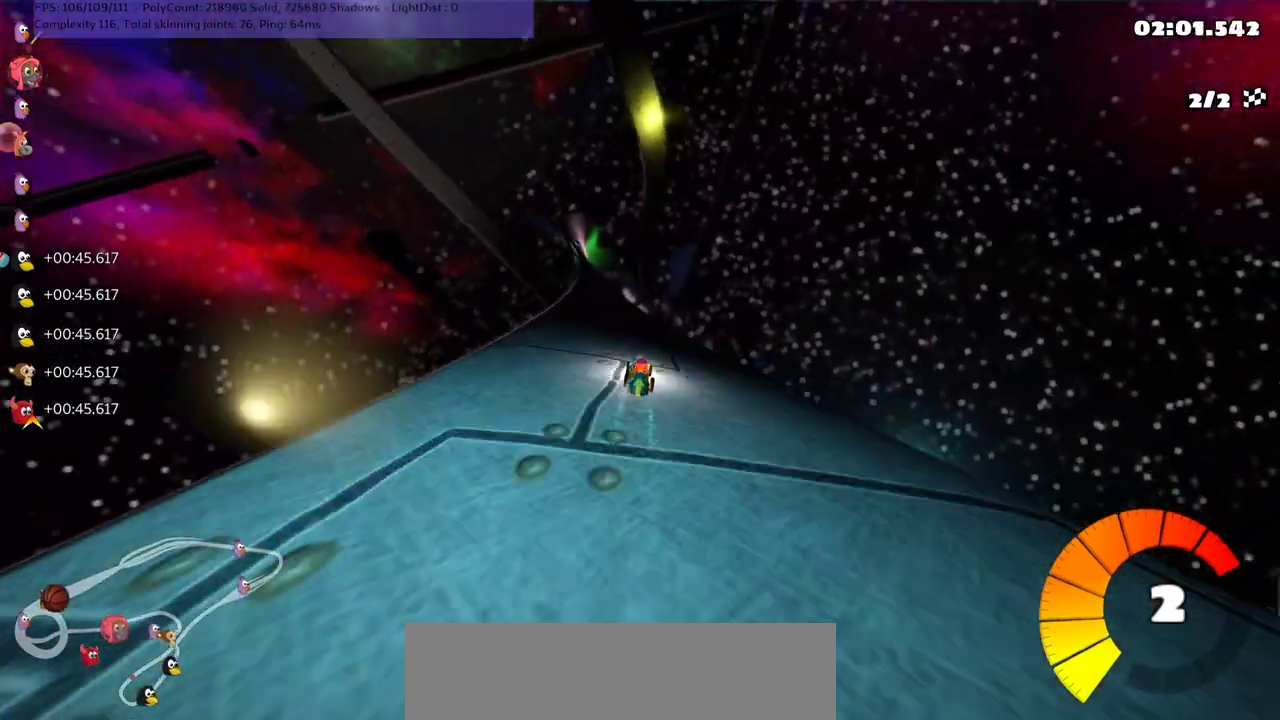
{"keys": ["left", "m", "right", "up"], "events": [[267, "left", "down"], [267, "m", "down"], [300, "right", "down"], [400, "left", "up"], [467, "left", "down"]]}
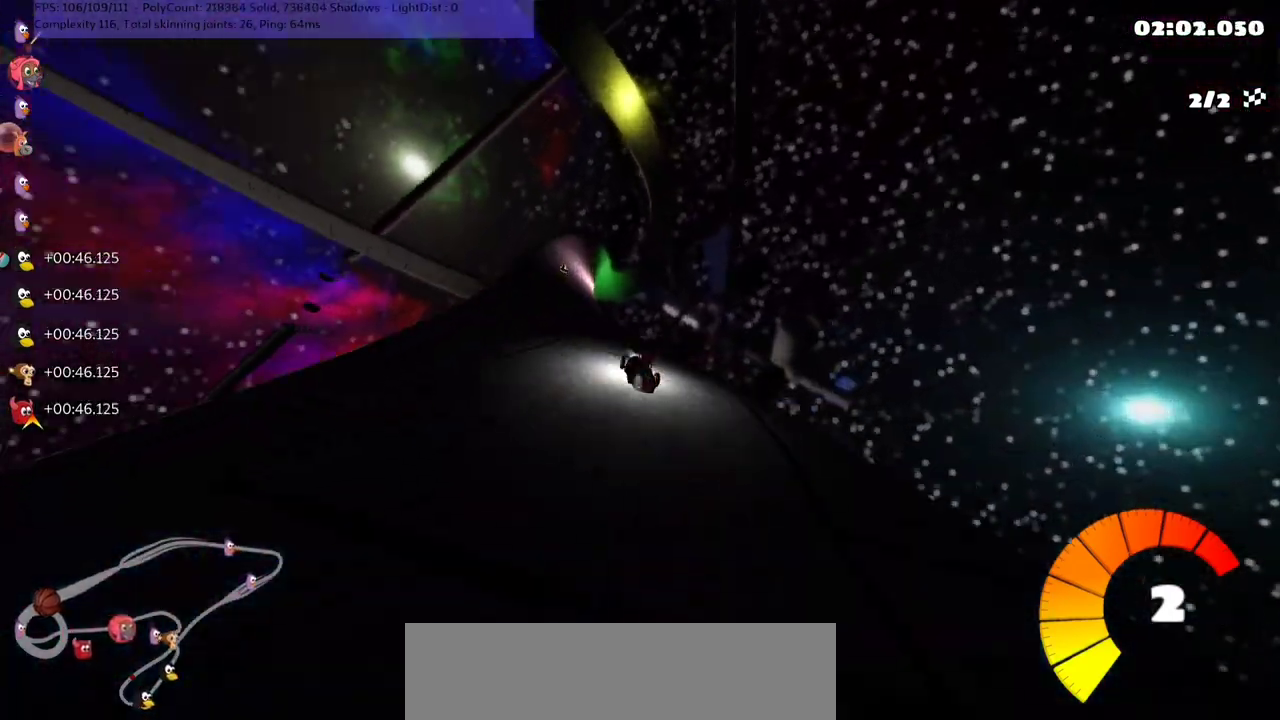
{"keys": ["left", "n", "up"], "events": [[167, "left", "up"], [367, "left", "down"], [367, "right", "up"], [400, "m", "up"], [500, "n", "down"]]}
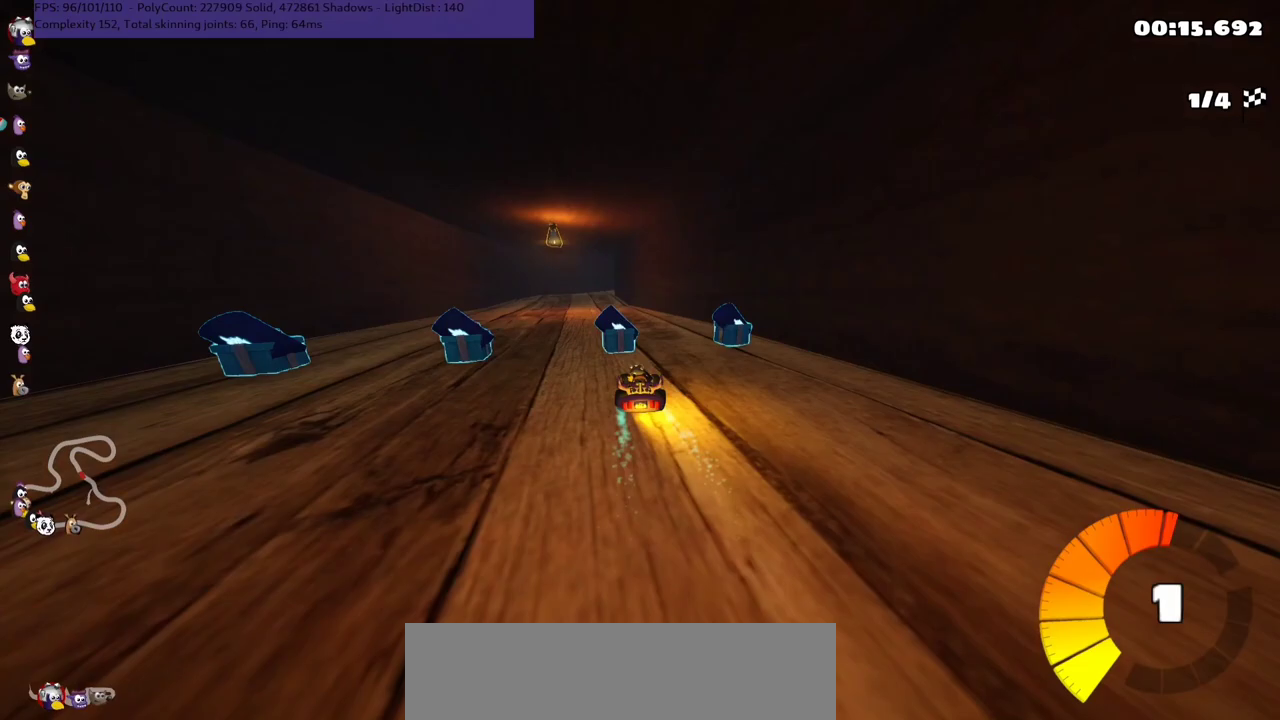
{"keys": ["m", "right", "up"], "events": [[167, "left", "up"], [267, "n", "up"], [400, "m", "down"], [467, "right", "down"]]}
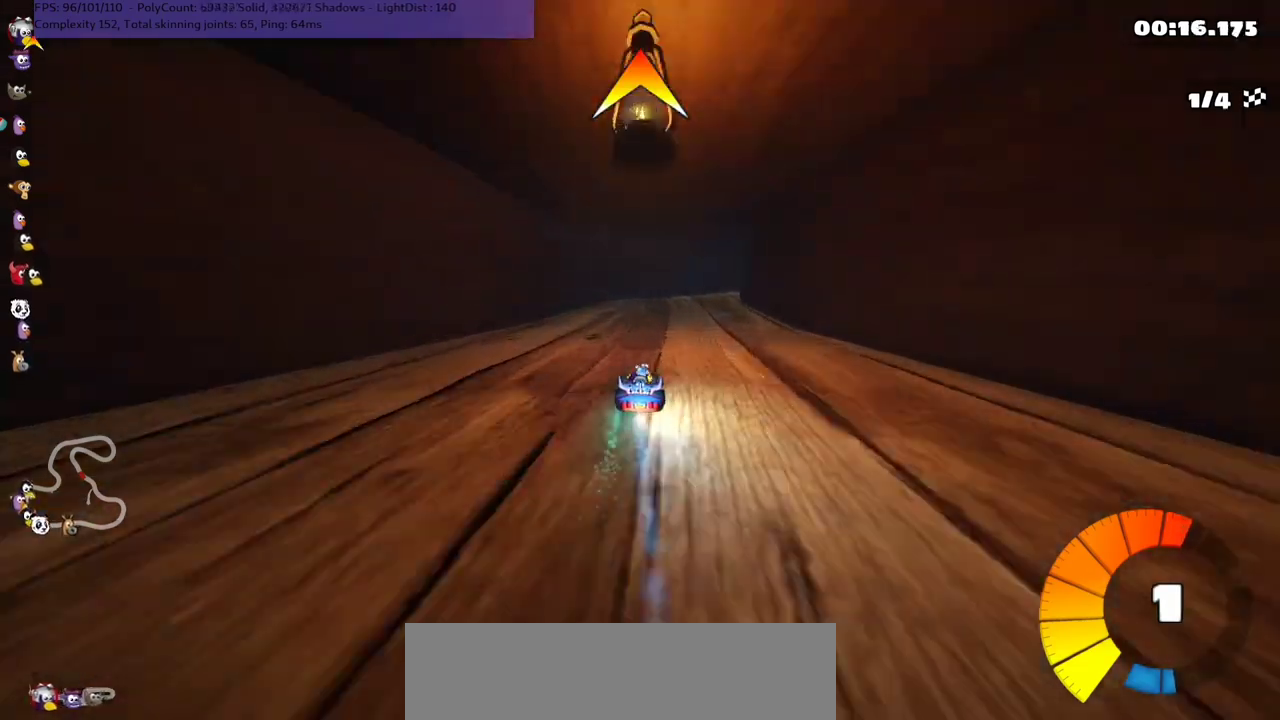
{"keys": ["left", "m", "up"], "events": [[267, "left", "down"], [267, "right", "up"]]}
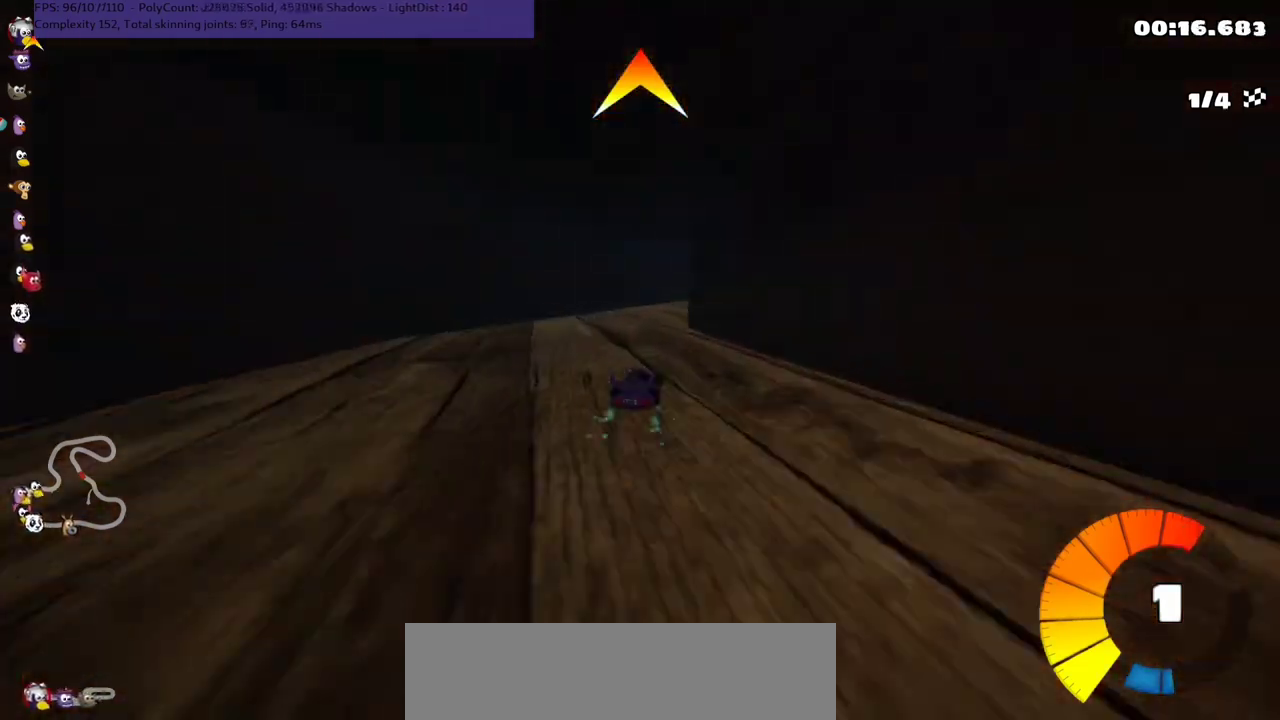
{"keys": ["up"], "events": [[100, "right", "down"], [167, "left", "up"], [300, "m", "up"], [500, "right", "up"]]}
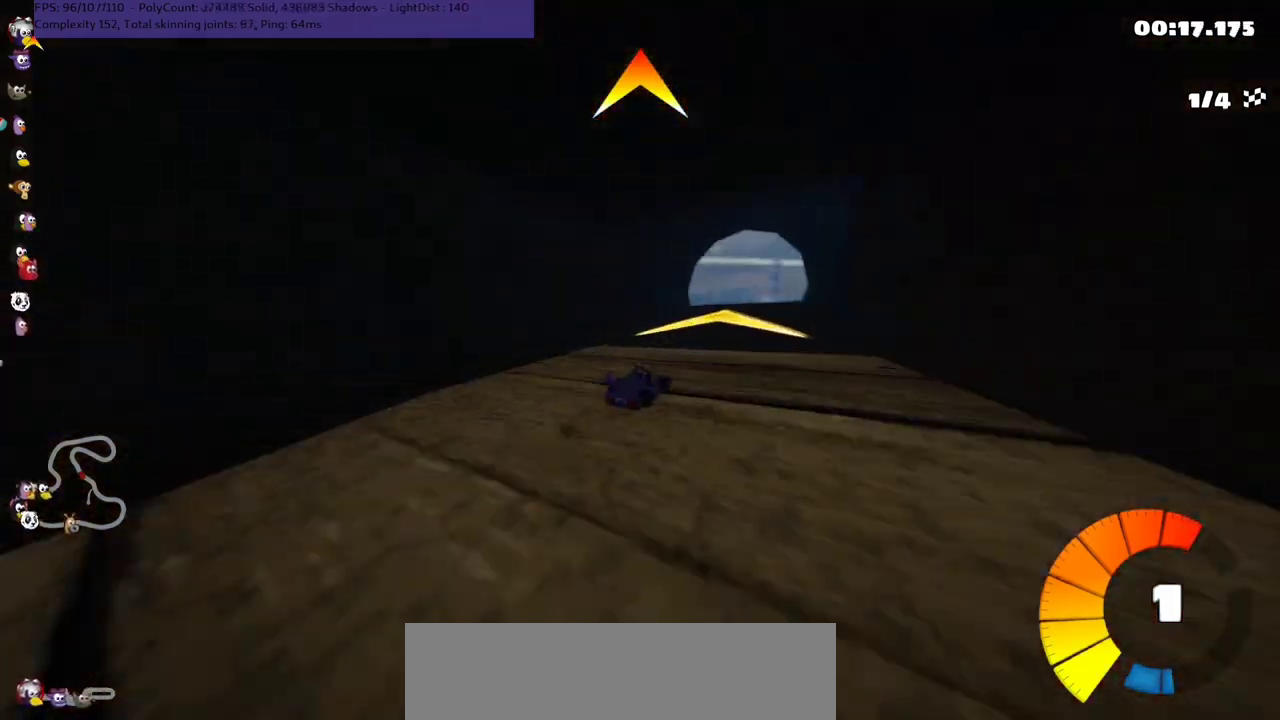
{"keys": ["up"], "events": [[167, "right", "down"], [300, "right", "up"]]}
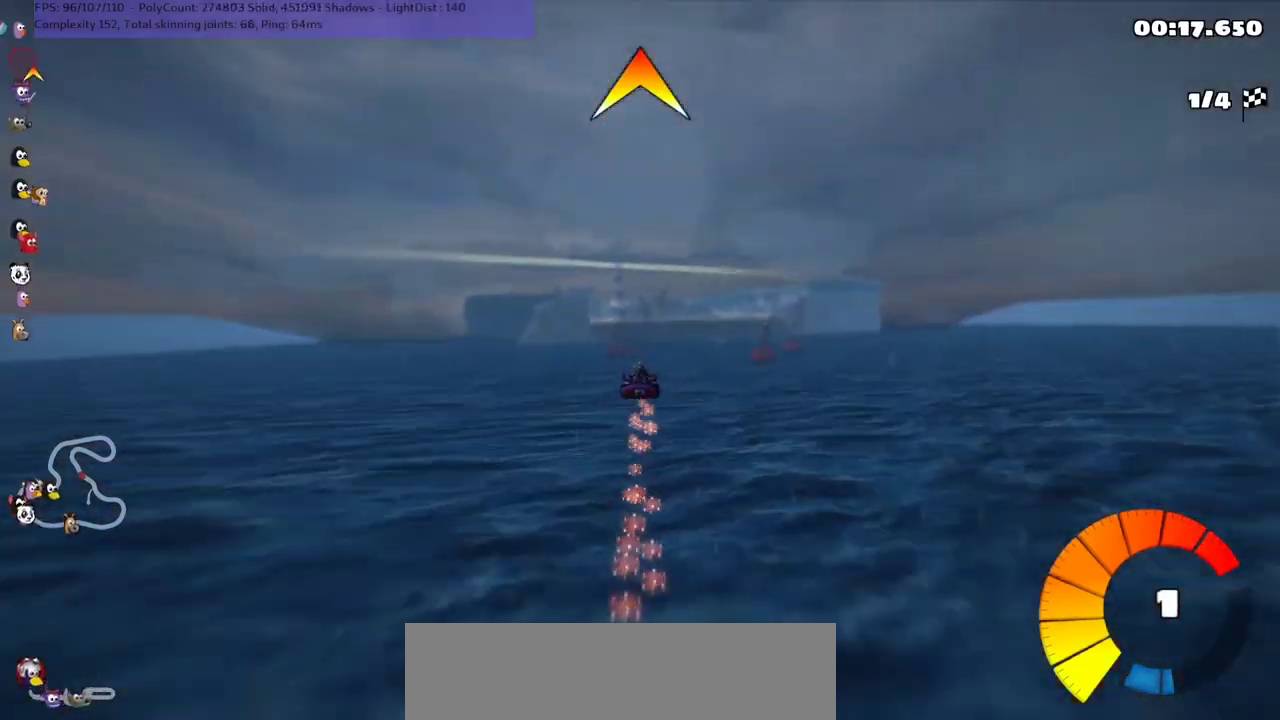
{"keys": ["up"], "events": []}
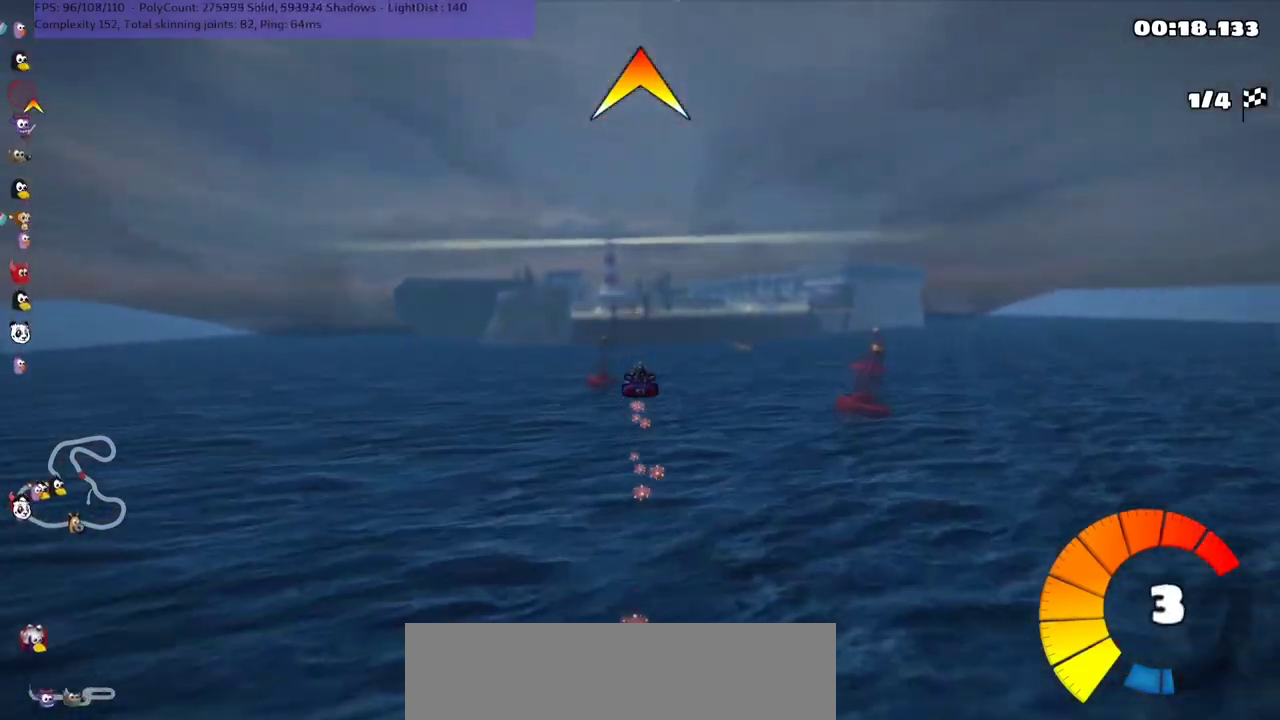
{"keys": ["up"], "events": [[200, "right", "down"], [467, "right", "up"]]}
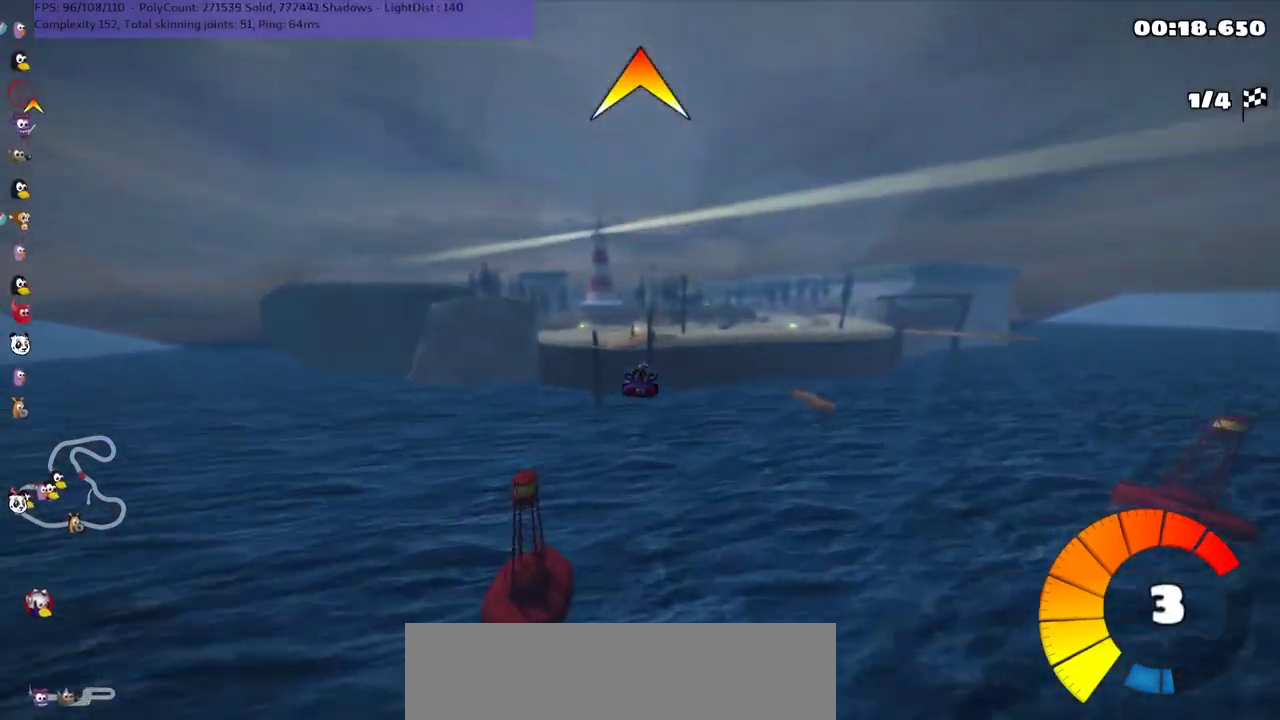
{"keys": ["right", "up"], "events": [[433, "right", "down"]]}
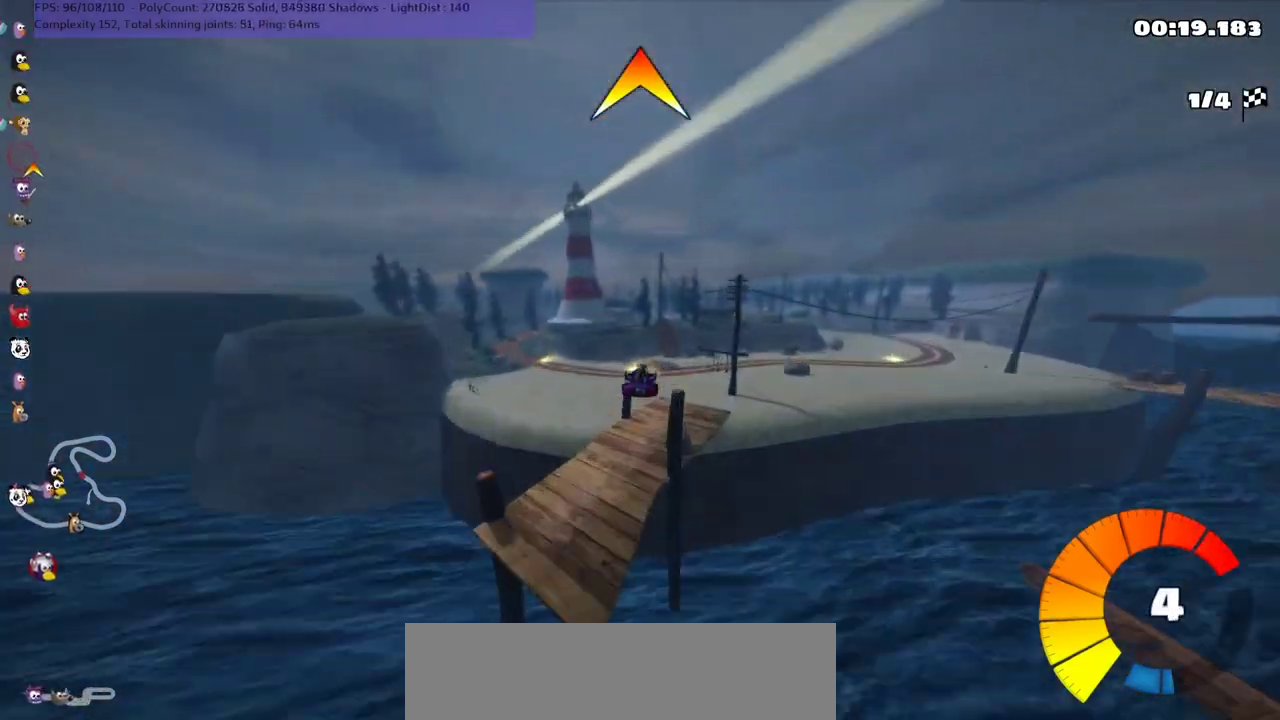
{"keys": ["up"], "events": [[267, "right", "up"]]}
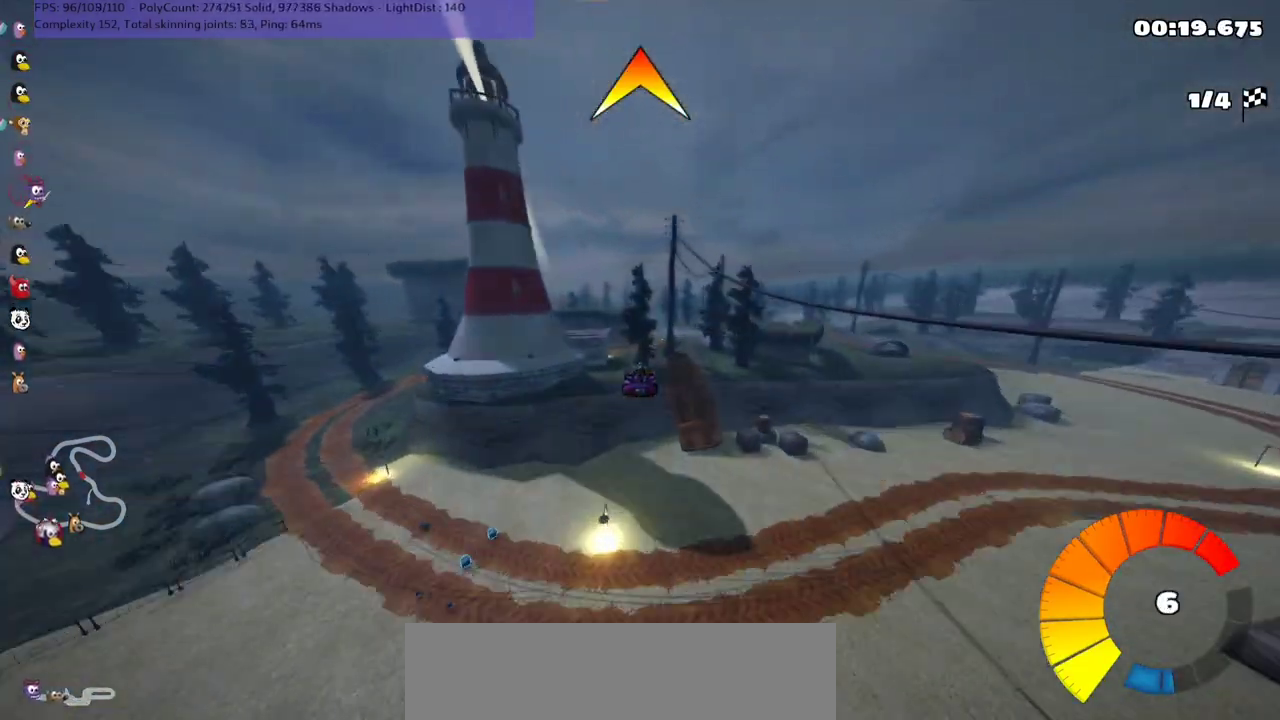
{"keys": ["right", "up"], "events": [[300, "right", "down"], [333, "m", "down"], [467, "m", "up"]]}
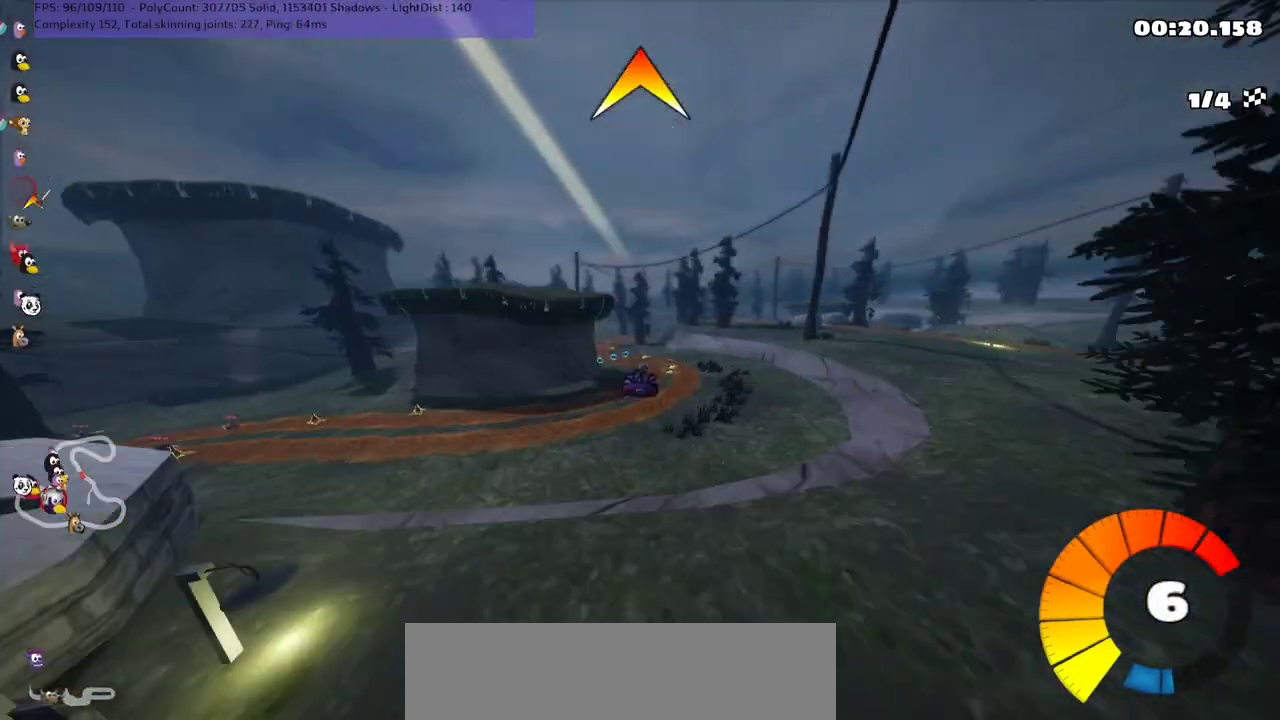
{"keys": ["right", "up"], "events": [[67, "right", "up"], [300, "m", "down"], [367, "right", "down"], [500, "m", "up"]]}
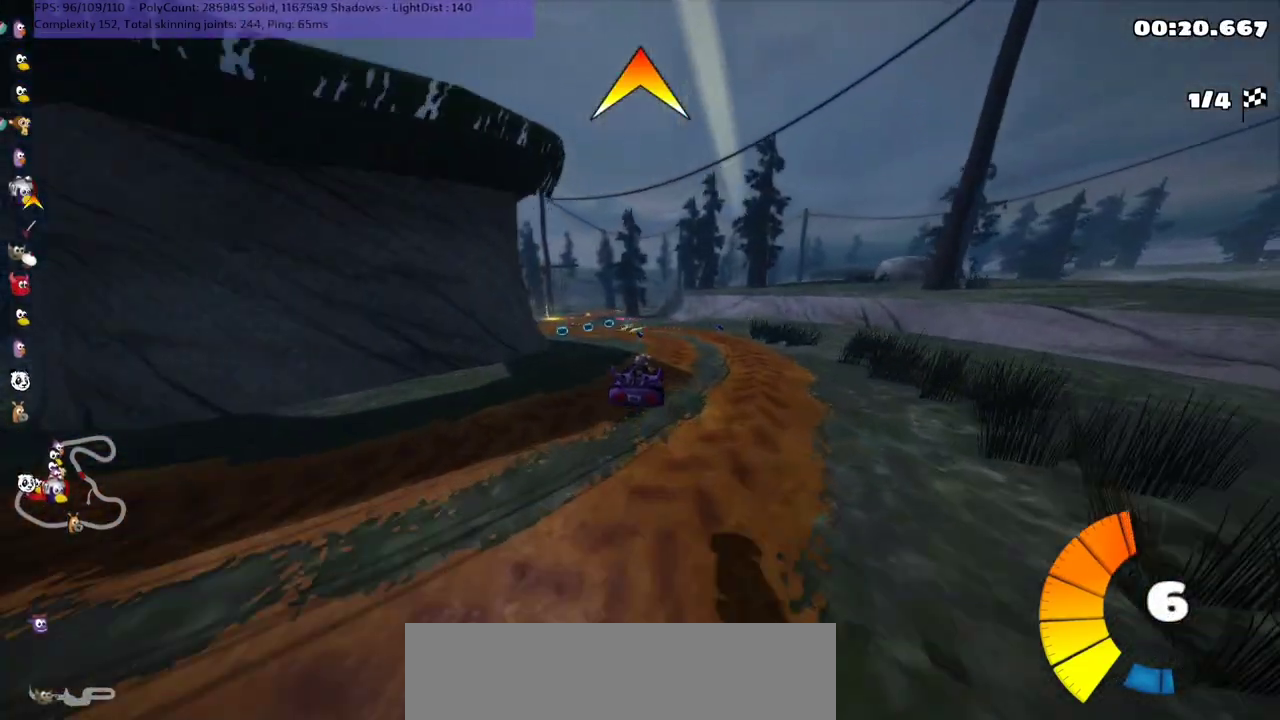
{"keys": ["left", "m", "up"], "events": [[67, "right", "up"], [233, "n", "down"], [300, "m", "down"], [300, "n", "up"], [333, "left", "down"]]}
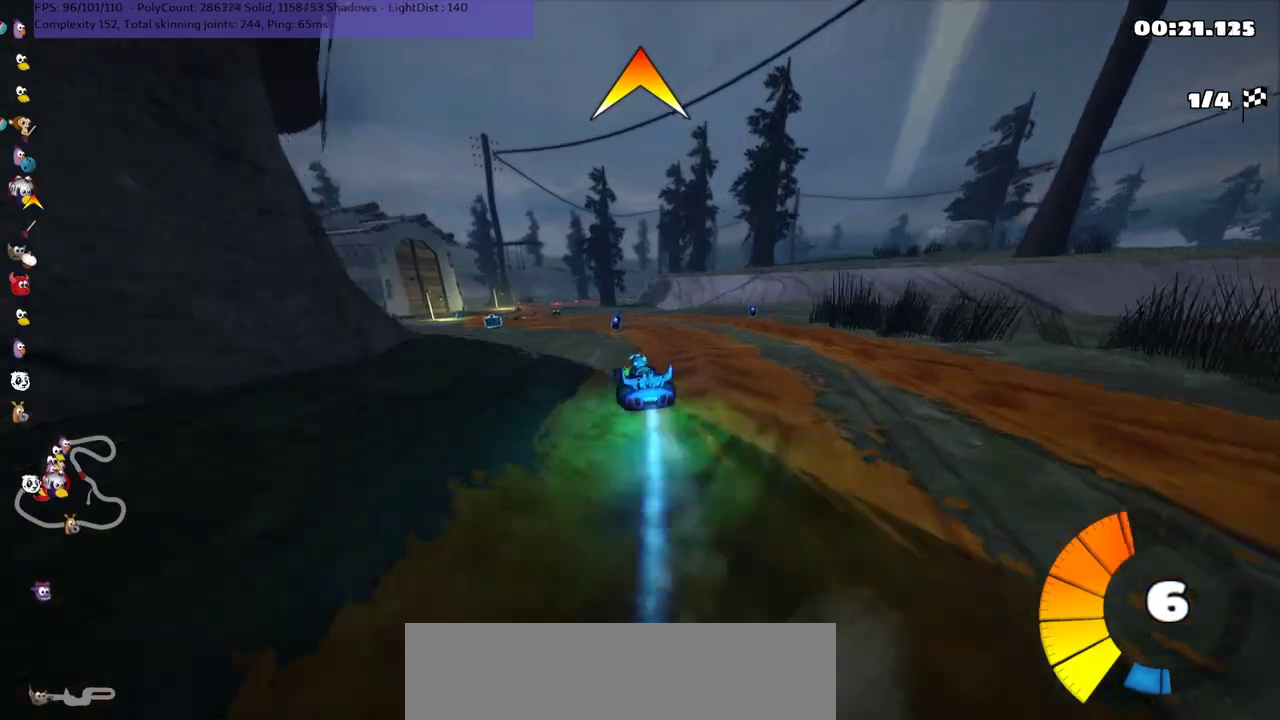
{"keys": ["m", "right", "up"], "events": [[33, "left", "up"], [33, "right", "down"], [167, "left", "down"], [433, "left", "up"]]}
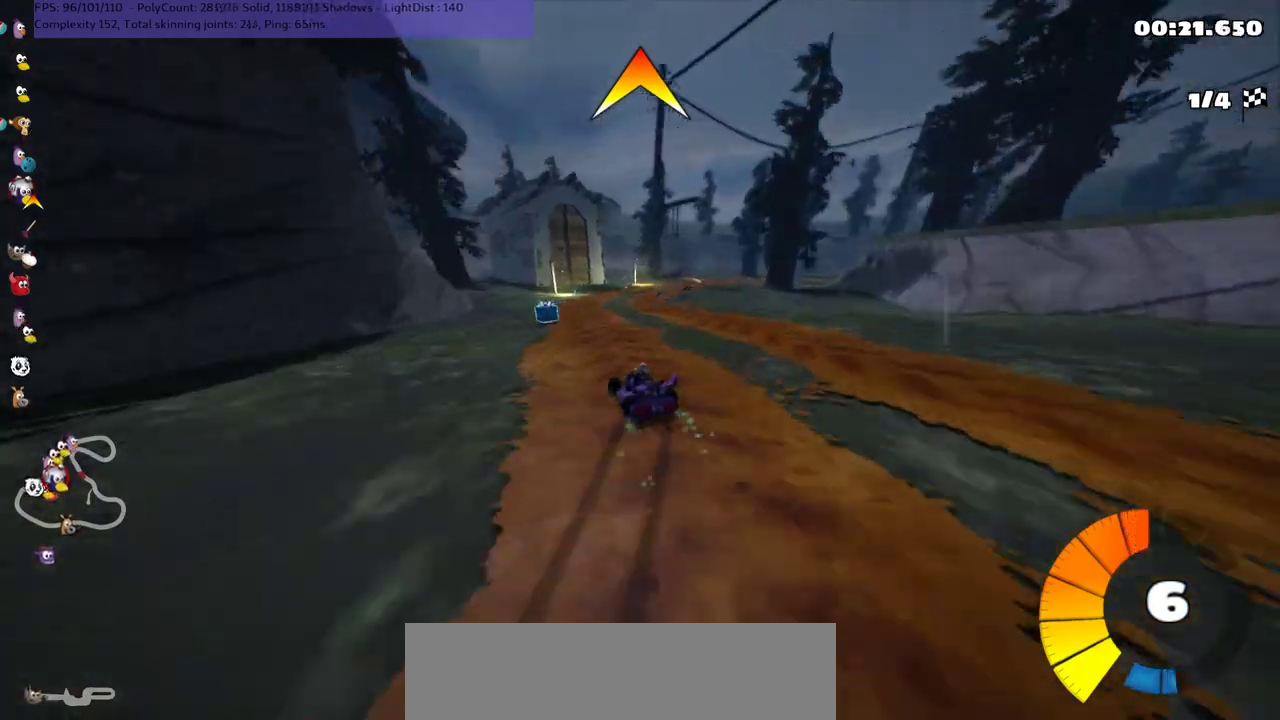
{"keys": ["n", "right", "up"], "events": [[433, "m", "up"], [433, "n", "down"]]}
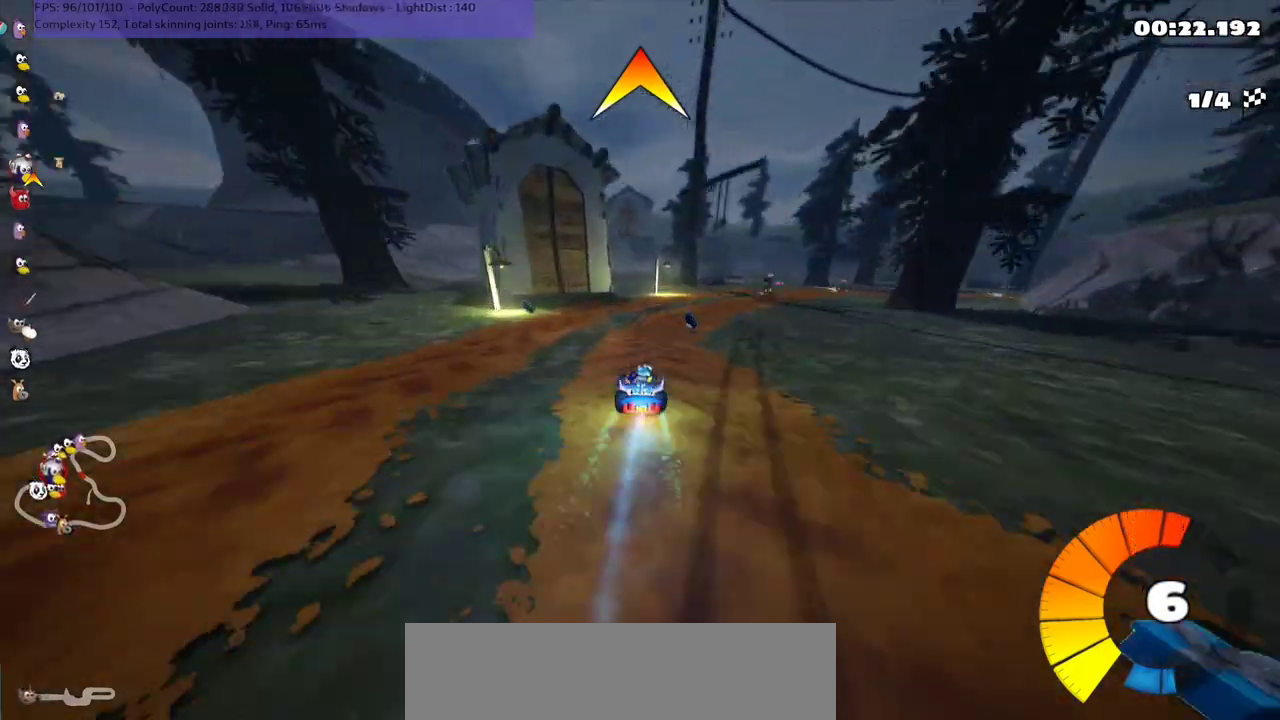
{"keys": ["m", "right", "up"], "events": [[100, "n", "up"], [500, "m", "down"]]}
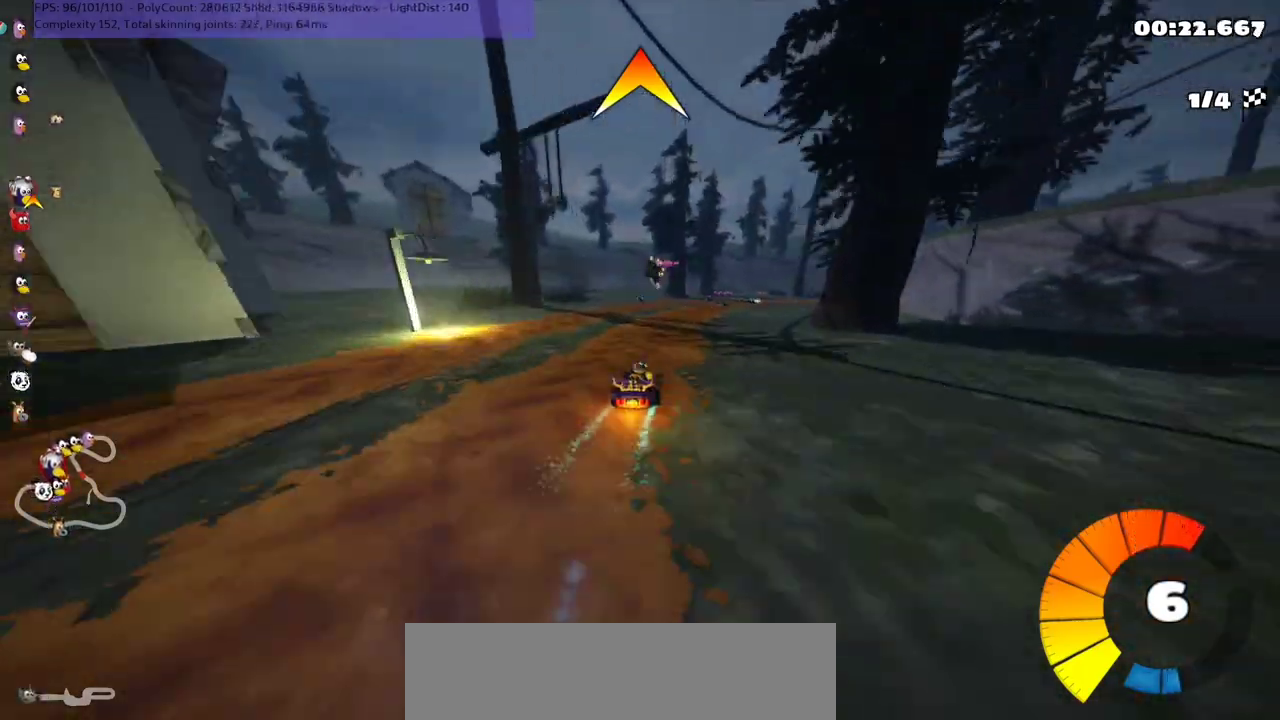
{"keys": ["left", "m", "up"], "events": [[133, "left", "down"], [167, "right", "up"]]}
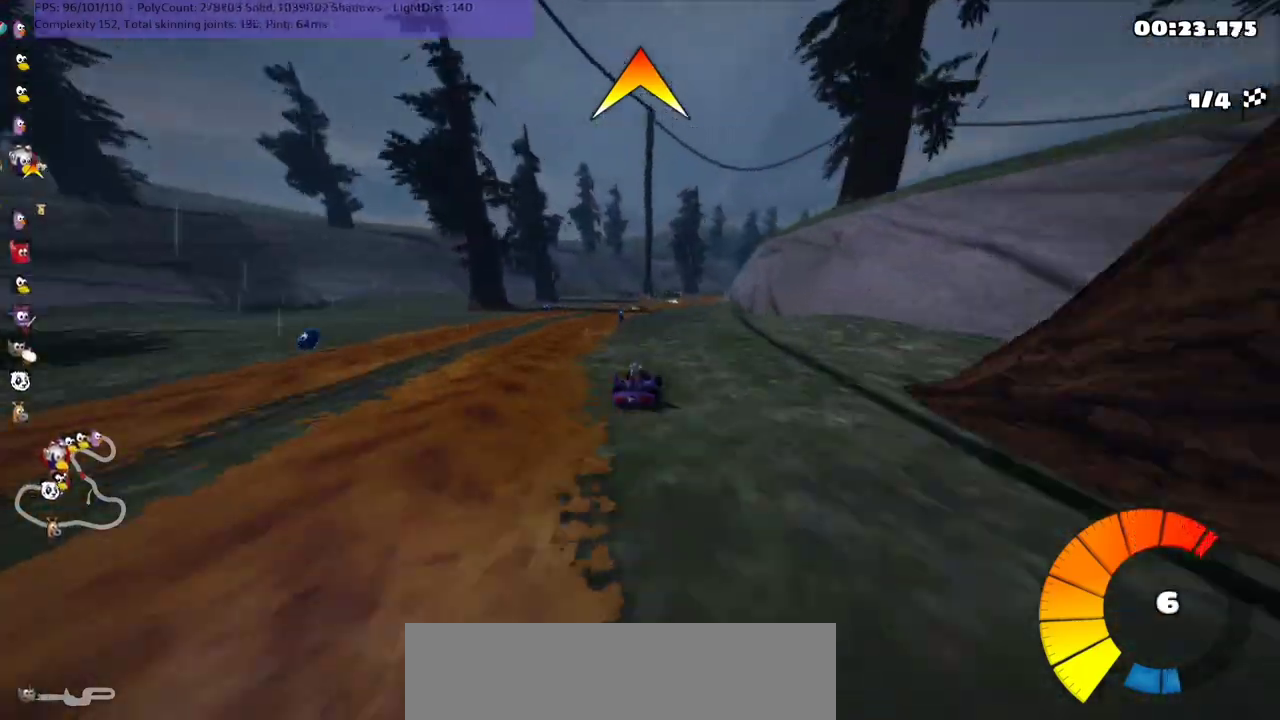
{"keys": ["m", "right", "up"], "events": [[67, "m", "up"], [167, "space", "down"], [200, "left", "up"], [200, "n", "down"], [267, "space", "up"], [333, "right", "down"], [367, "m", "down"], [367, "n", "up"]]}
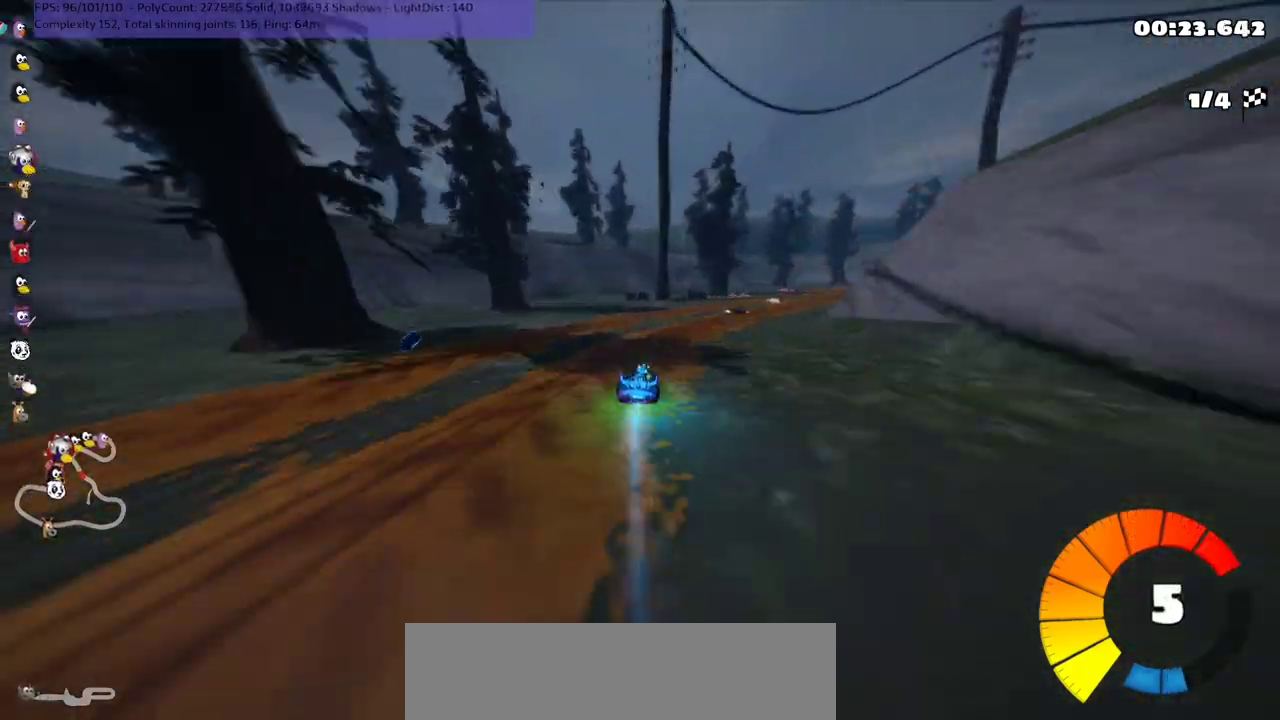
{"keys": ["left", "m", "right", "up"], "events": [[167, "left", "down"], [200, "right", "up"], [500, "right", "down"]]}
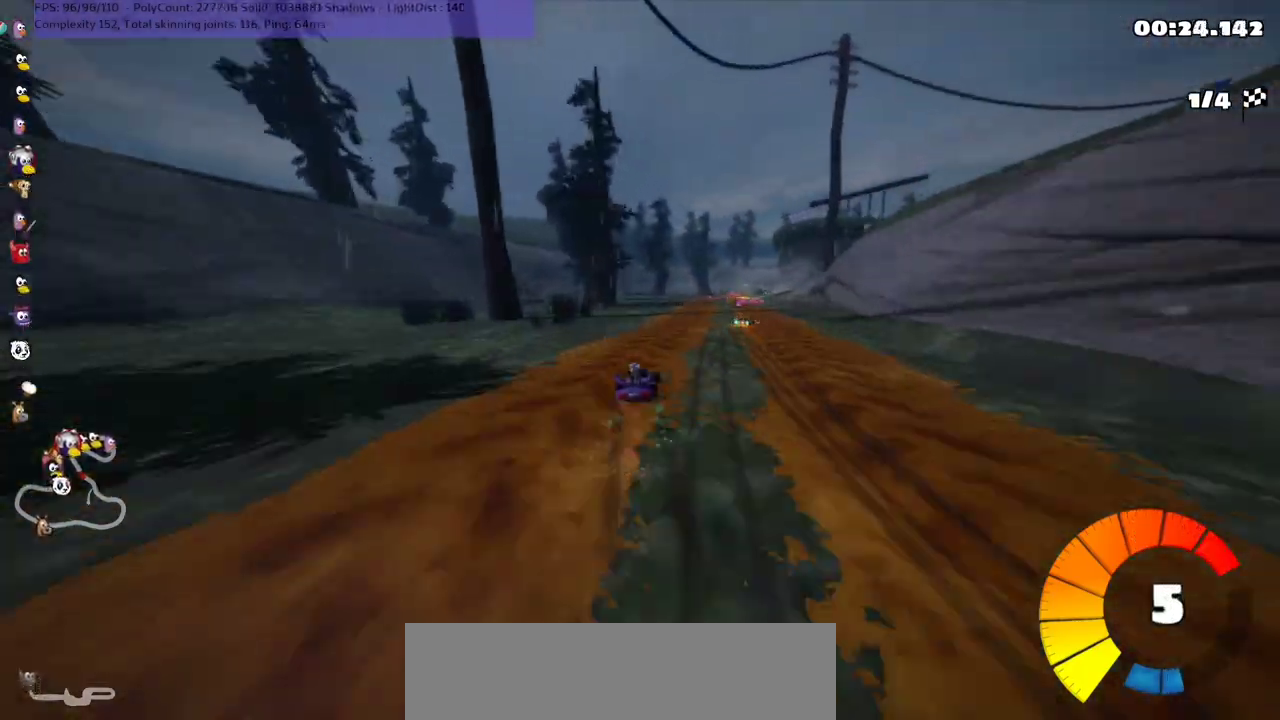
{"keys": ["left", "m", "up"], "events": [[200, "right", "up"], [367, "right", "down"], [433, "right", "up"]]}
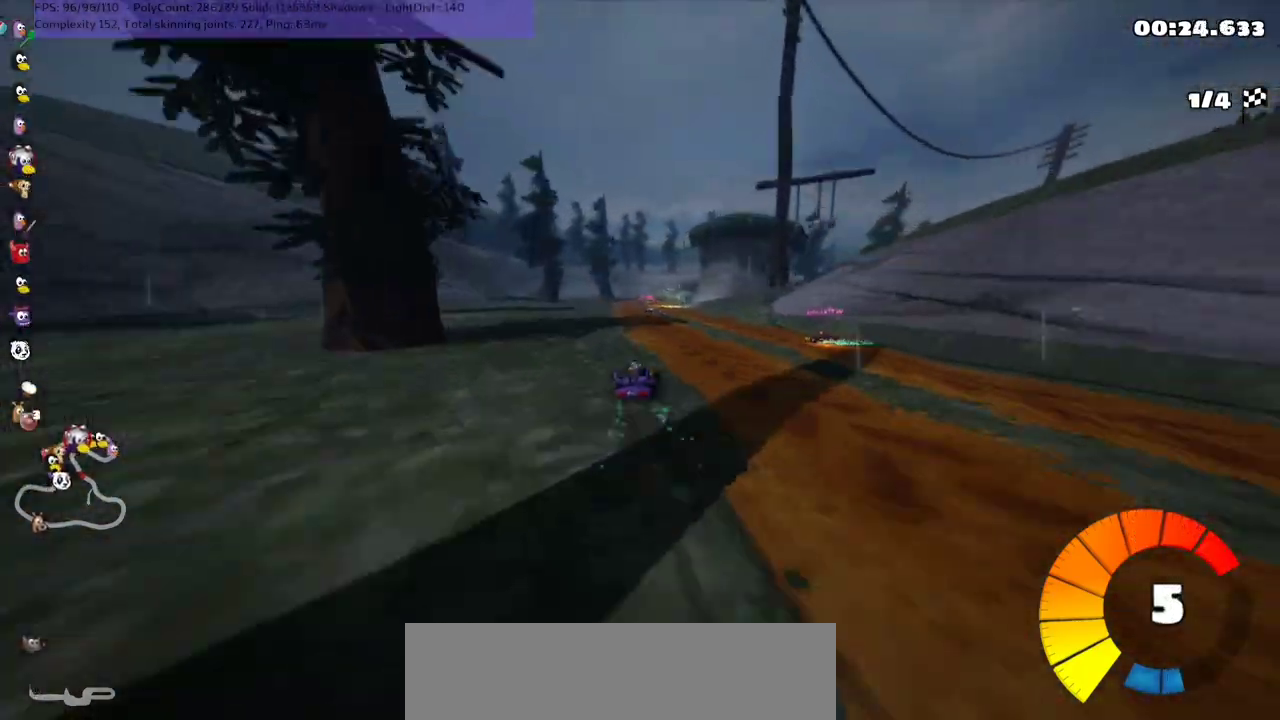
{"keys": ["left", "m", "right", "up"], "events": [[333, "right", "down"]]}
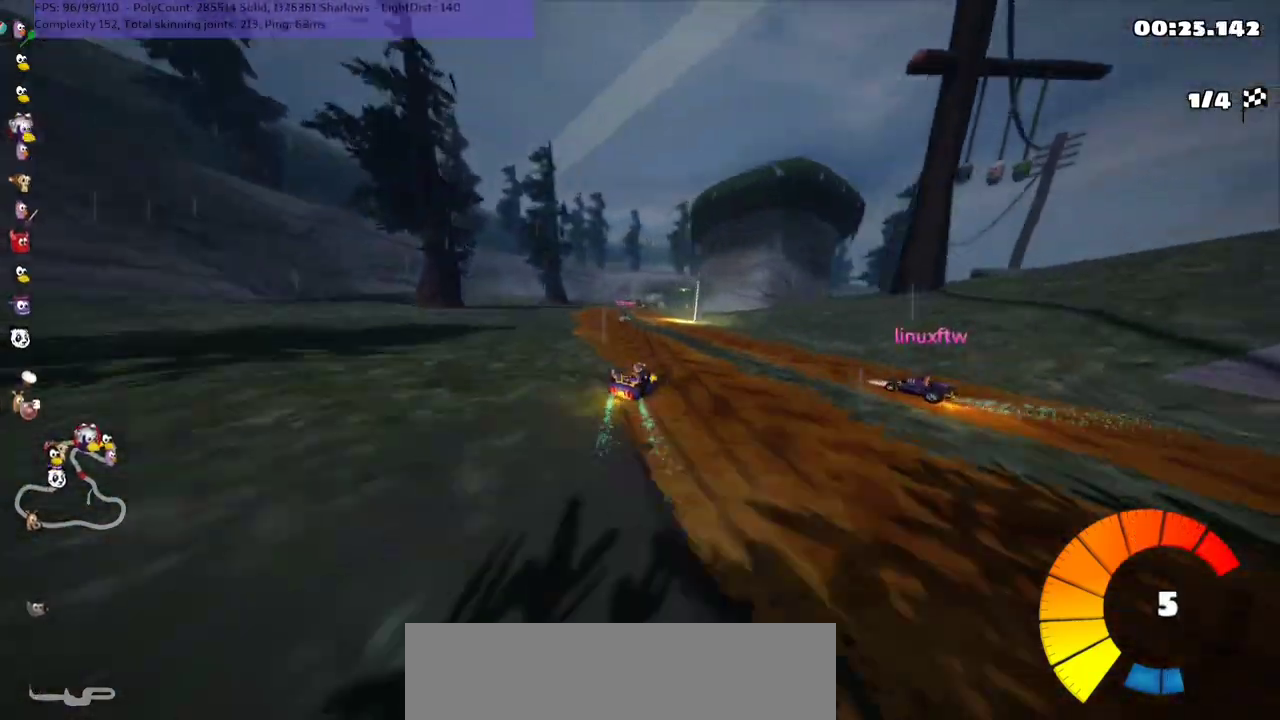
{"keys": ["left", "up"], "events": [[33, "right", "up"], [167, "n", "down"], [233, "left", "up"], [233, "m", "up"], [333, "n", "up"], [367, "left", "down"]]}
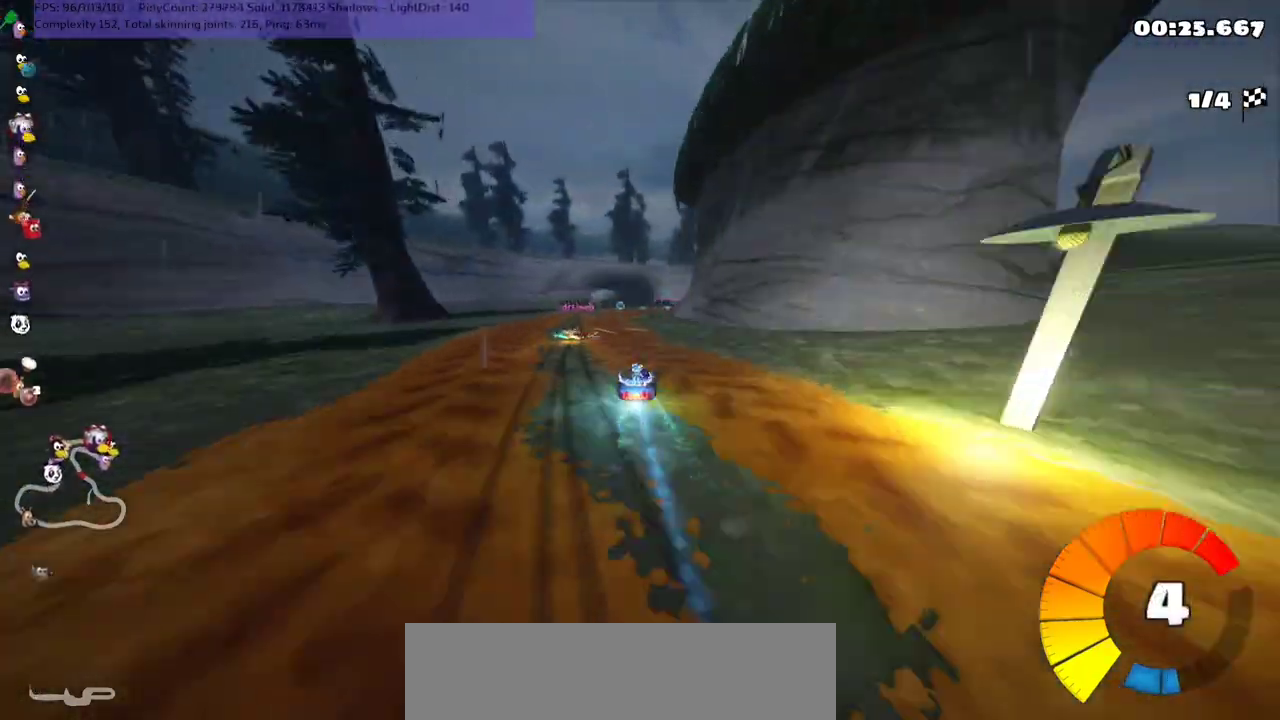
{"keys": ["up"], "events": [[67, "left", "up"], [100, "right", "down"], [367, "right", "up"]]}
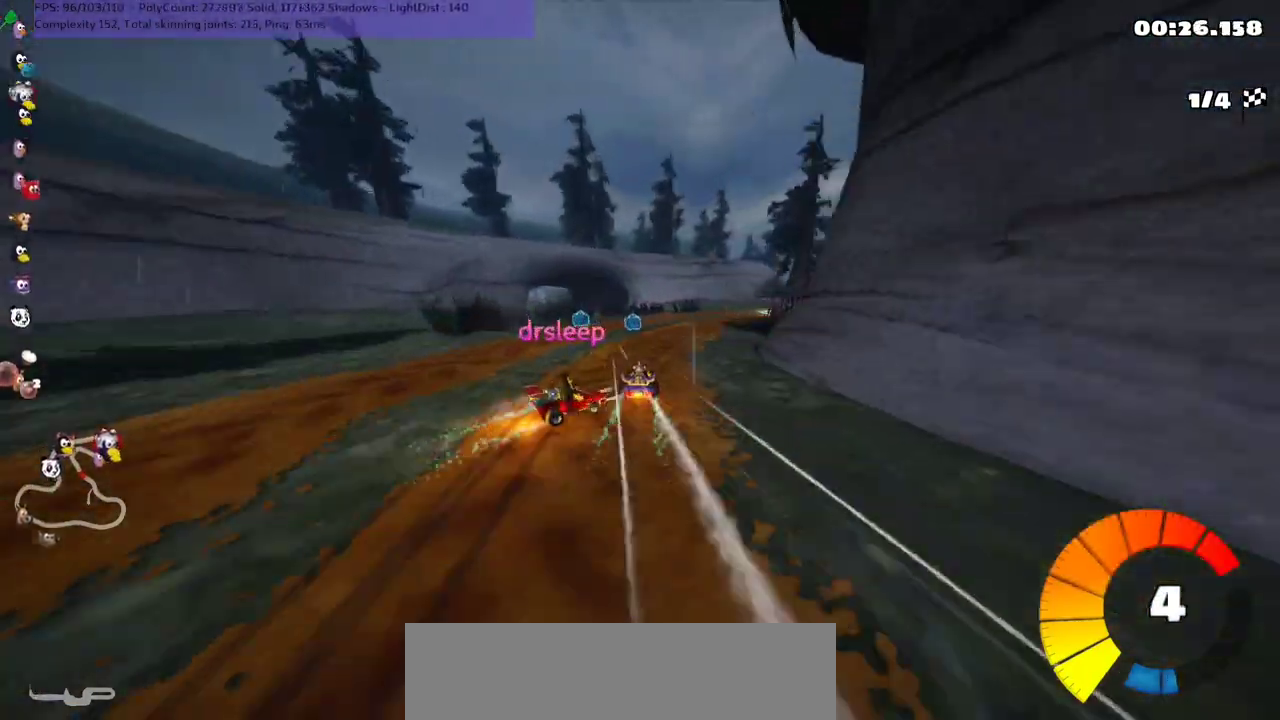
{"keys": ["up"], "events": [[100, "left", "down"], [100, "m", "down"], [267, "m", "up"], [333, "left", "up"]]}
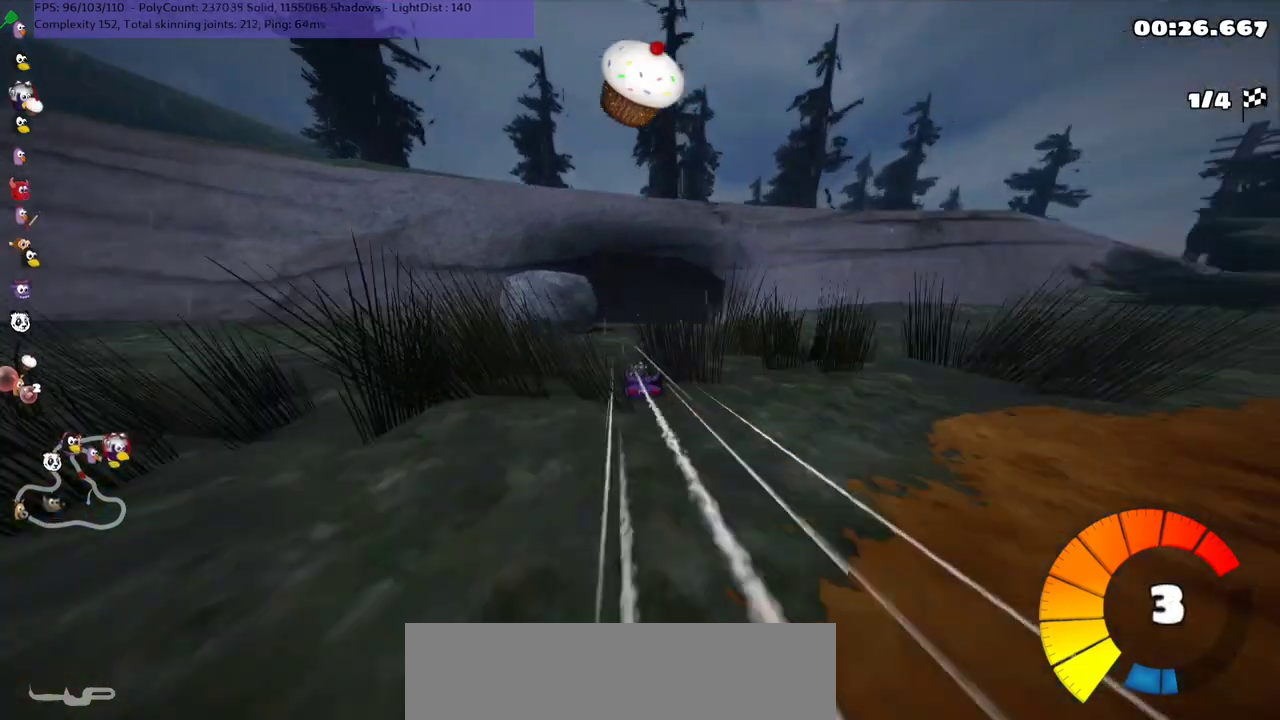
{"keys": ["m", "right", "up"], "events": [[233, "m", "down"], [233, "right", "down"], [333, "left", "down"], [367, "right", "up"], [467, "right", "down"], [500, "left", "up"]]}
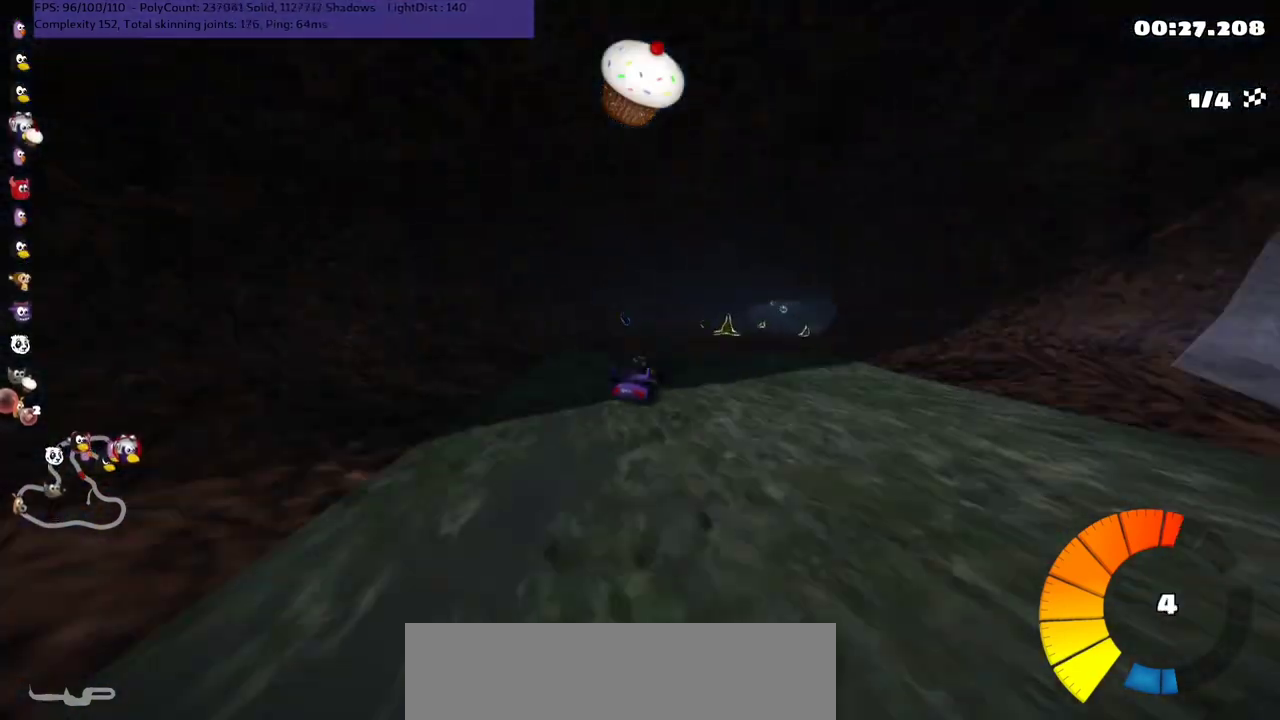
{"keys": ["up"], "events": [[100, "m", "up"], [167, "n", "down"], [233, "right", "up"], [333, "n", "up"]]}